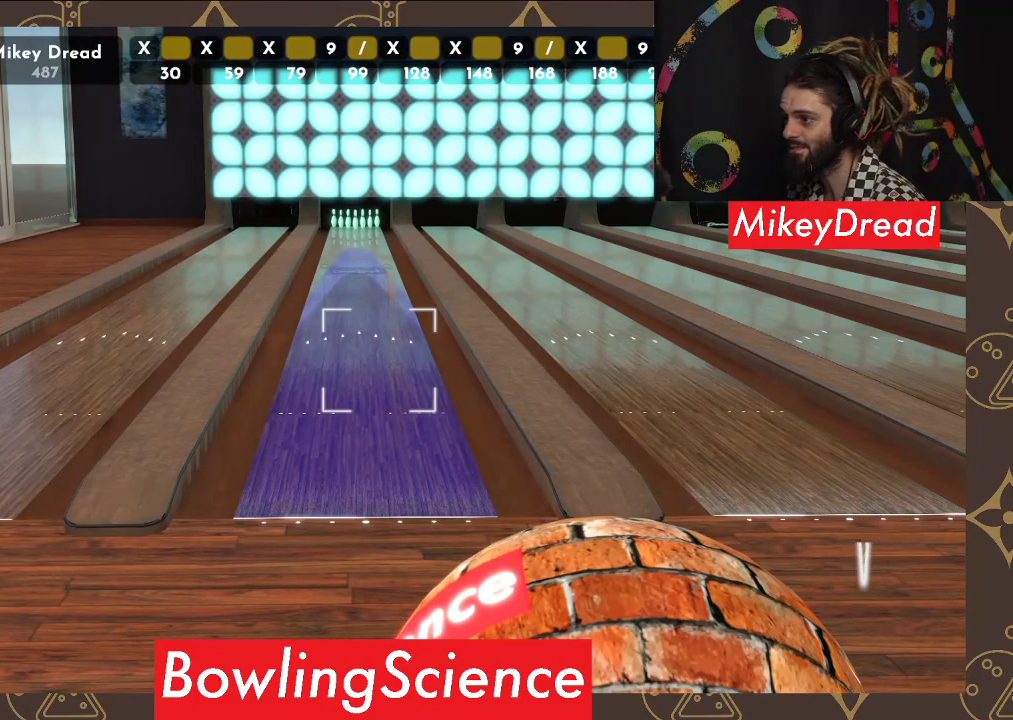
Gameplay with a controller (Xbox layout); each line is a JSON object with the inputs held at the frame after it. "events" lists button and stick changes between this image and that frame as [ms after this image, input, new state], when the widget could be followed in between.
{"buttons": [], "left_stick": "center", "right_stick": "center", "events": [[133, "right_stick", "up"], [250, "right_stick", "center"]]}
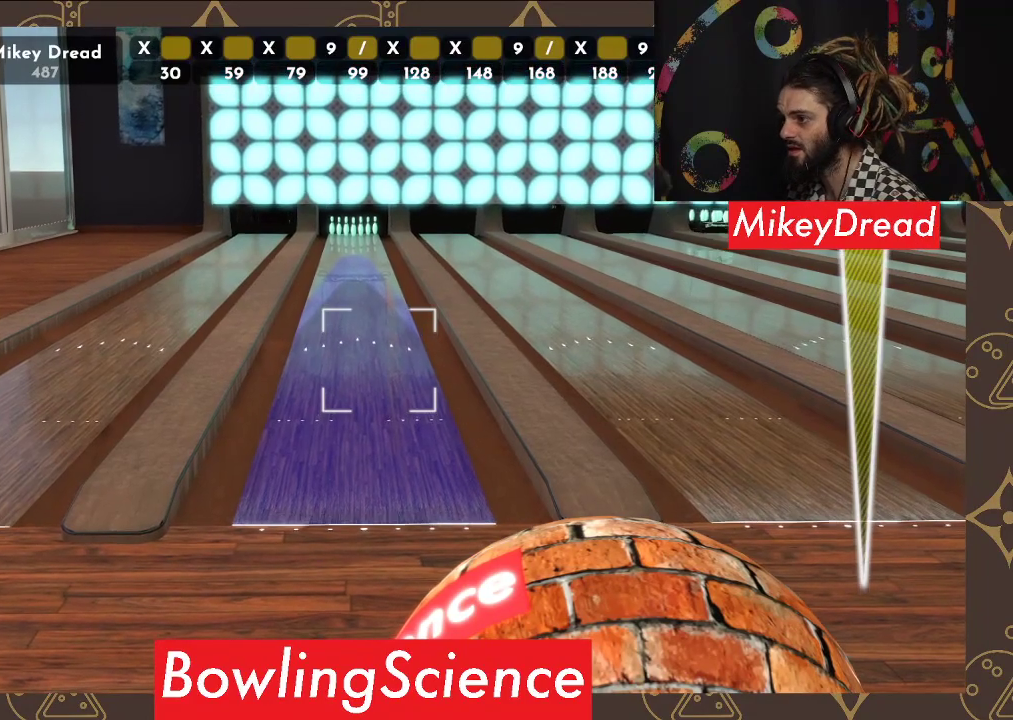
{"buttons": [], "left_stick": "center", "right_stick": "center", "events": []}
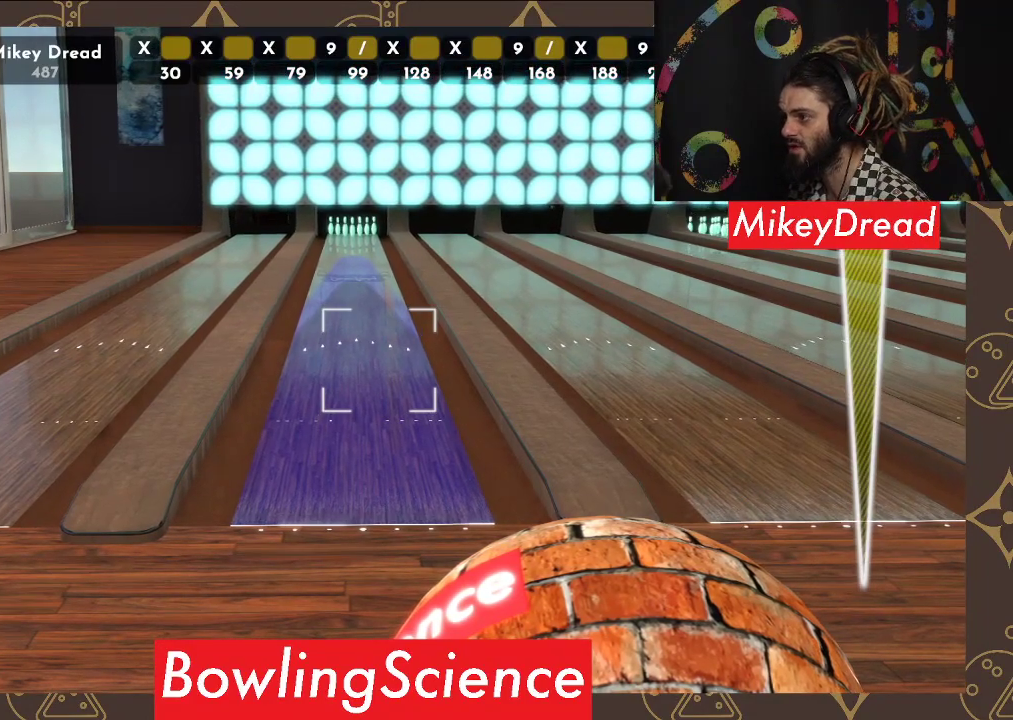
{"buttons": [], "left_stick": "center", "right_stick": "center", "events": []}
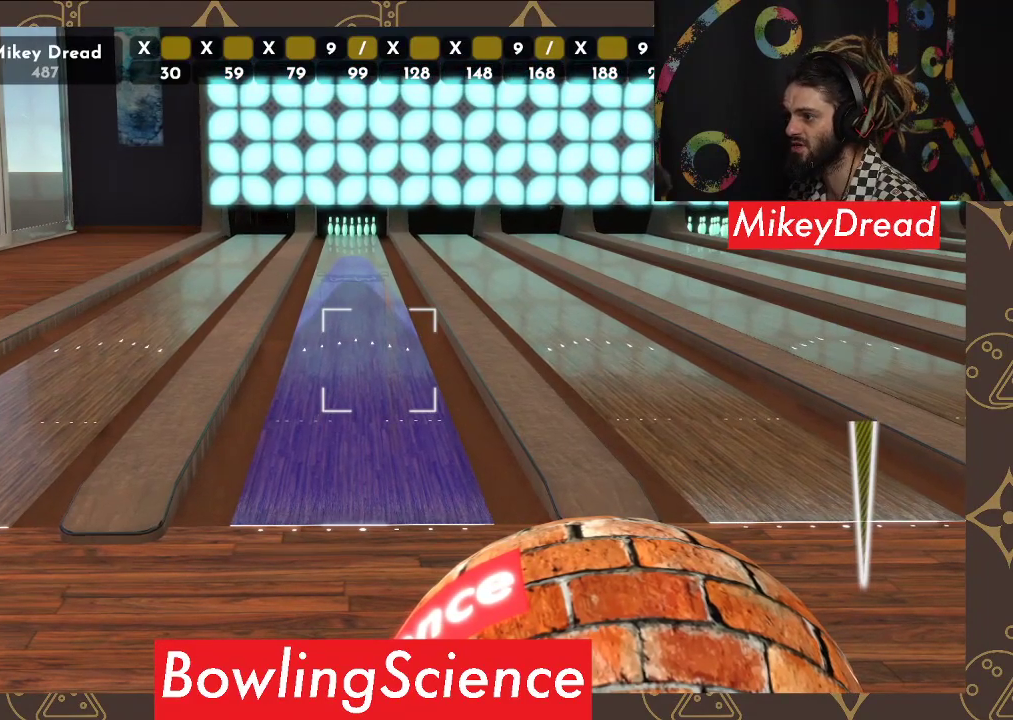
{"buttons": [], "left_stick": "center", "right_stick": "center", "events": []}
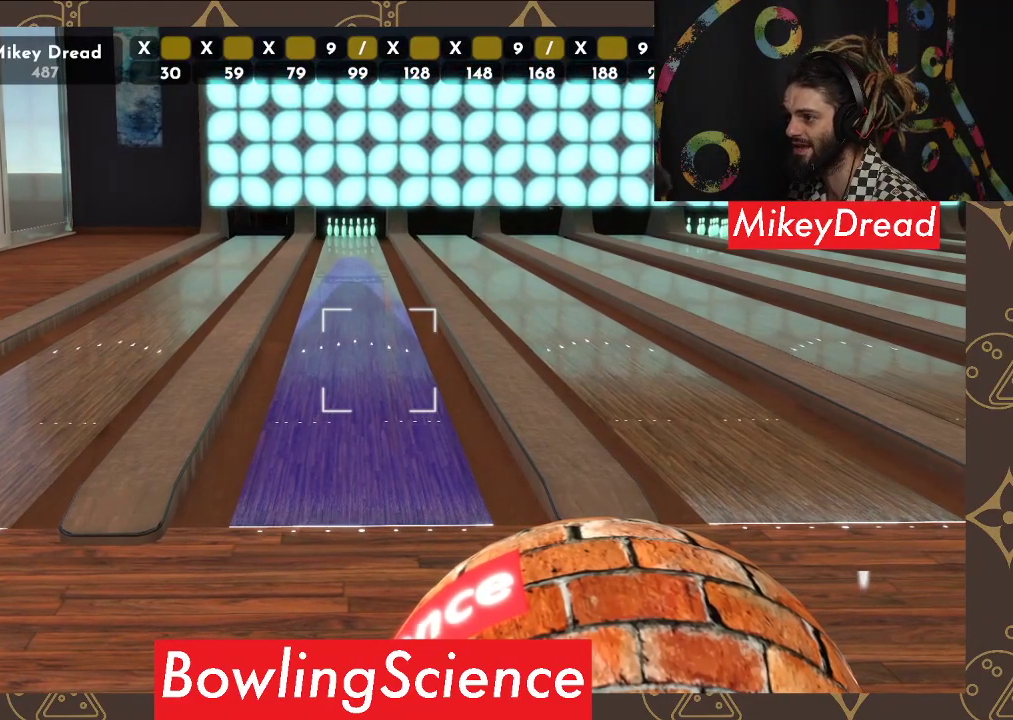
{"buttons": [], "left_stick": "center", "right_stick": "center", "events": []}
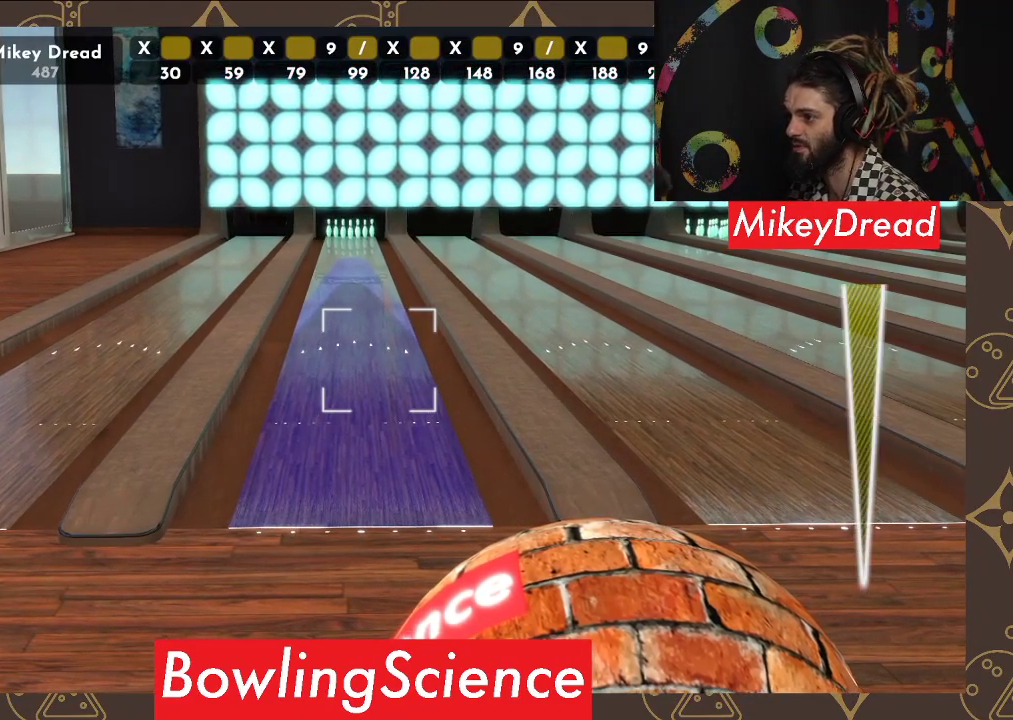
{"buttons": [], "left_stick": "center", "right_stick": "center", "events": []}
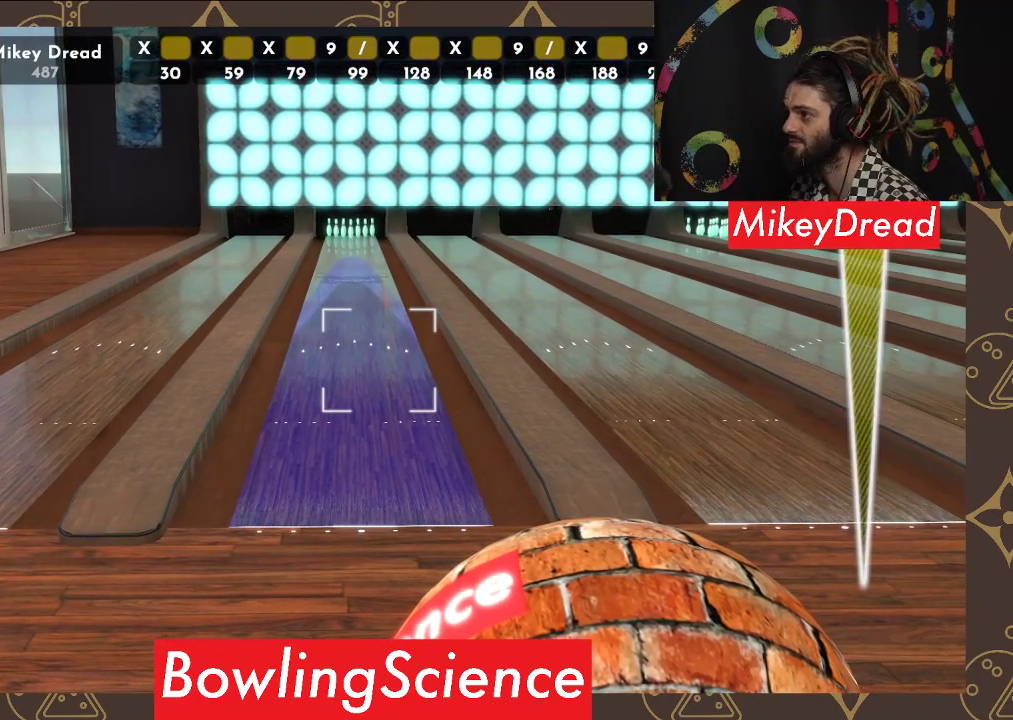
{"buttons": [], "left_stick": "left", "right_stick": "center", "events": [[83, "left_stick", "left"]]}
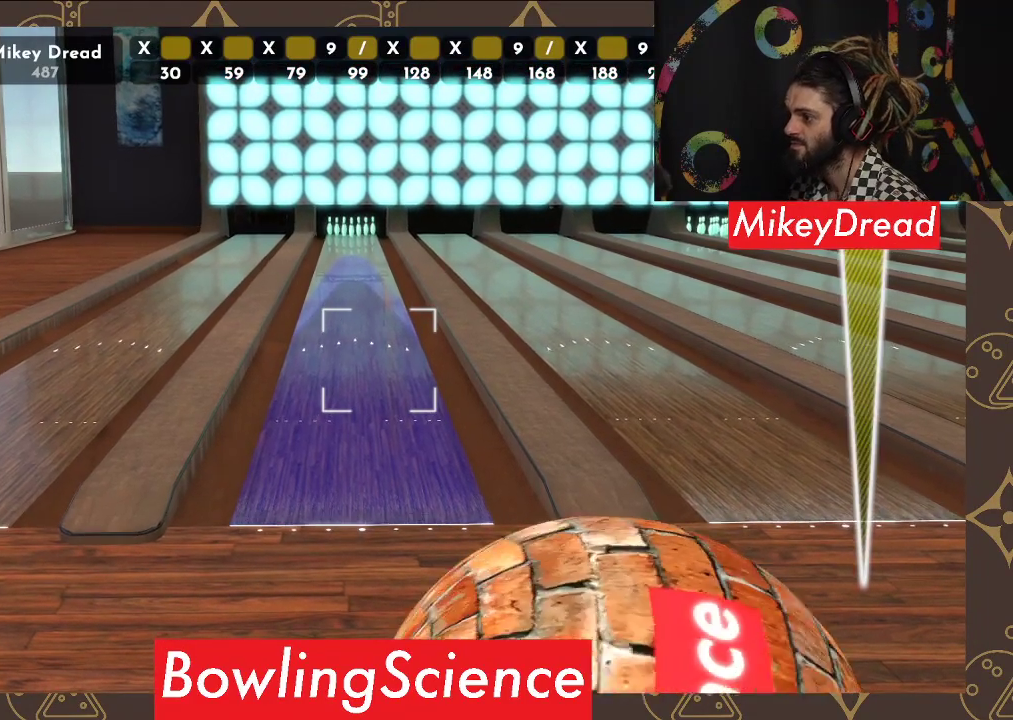
{"buttons": [], "left_stick": "center", "right_stick": "left", "events": [[133, "left_stick", "center"], [250, "right_stick", "left"]]}
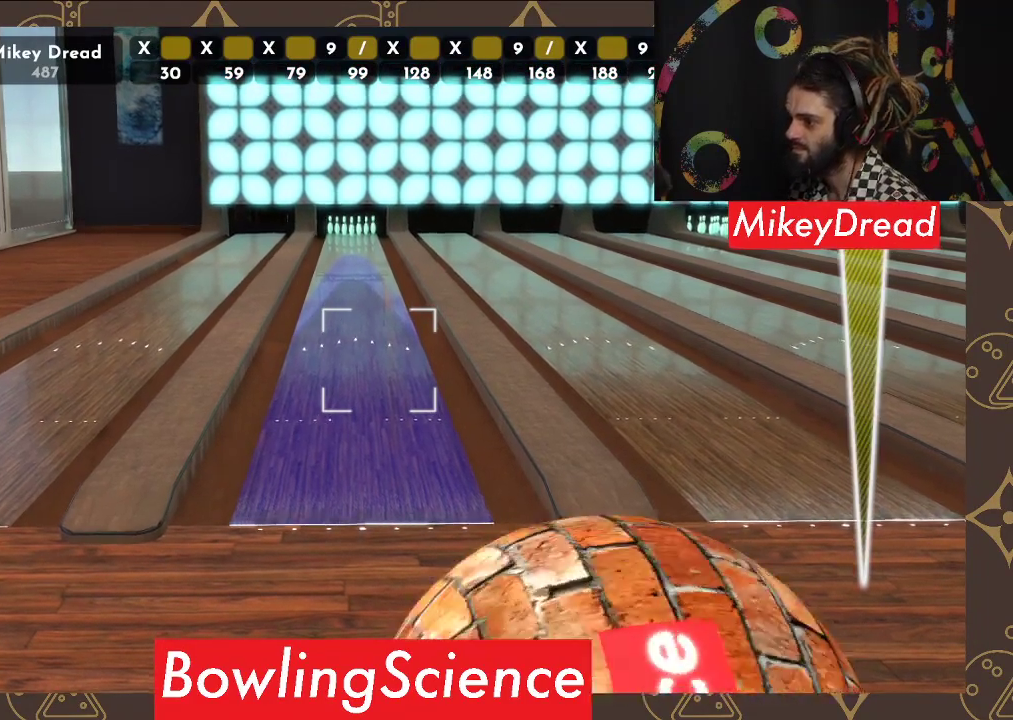
{"buttons": [], "left_stick": "center", "right_stick": "left", "events": []}
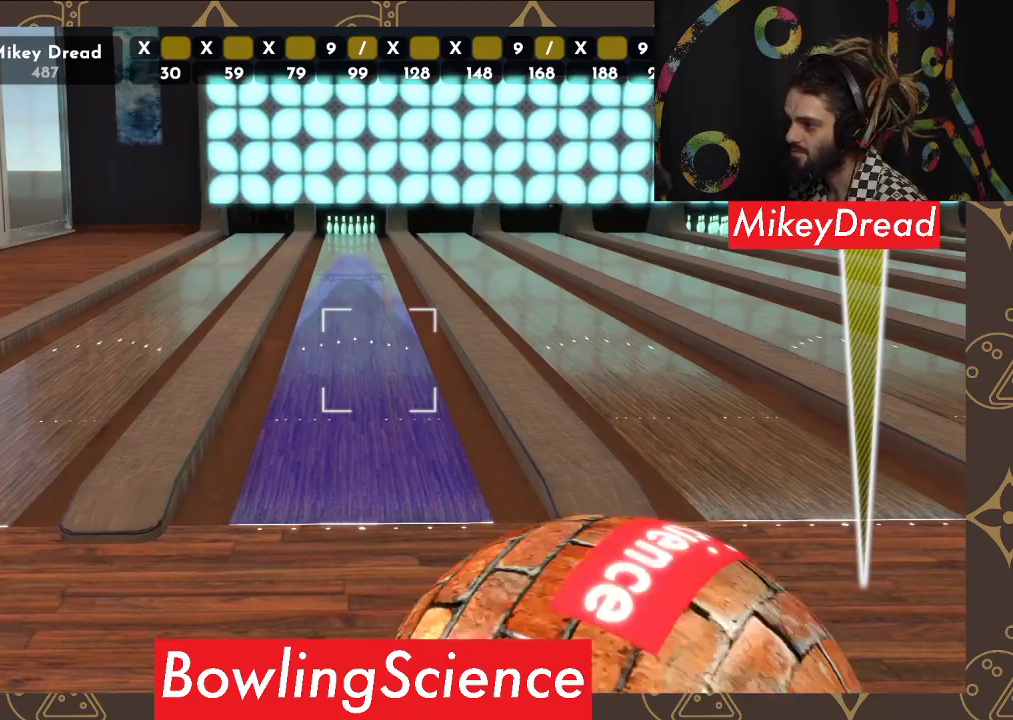
{"buttons": [], "left_stick": "center", "right_stick": "left", "events": []}
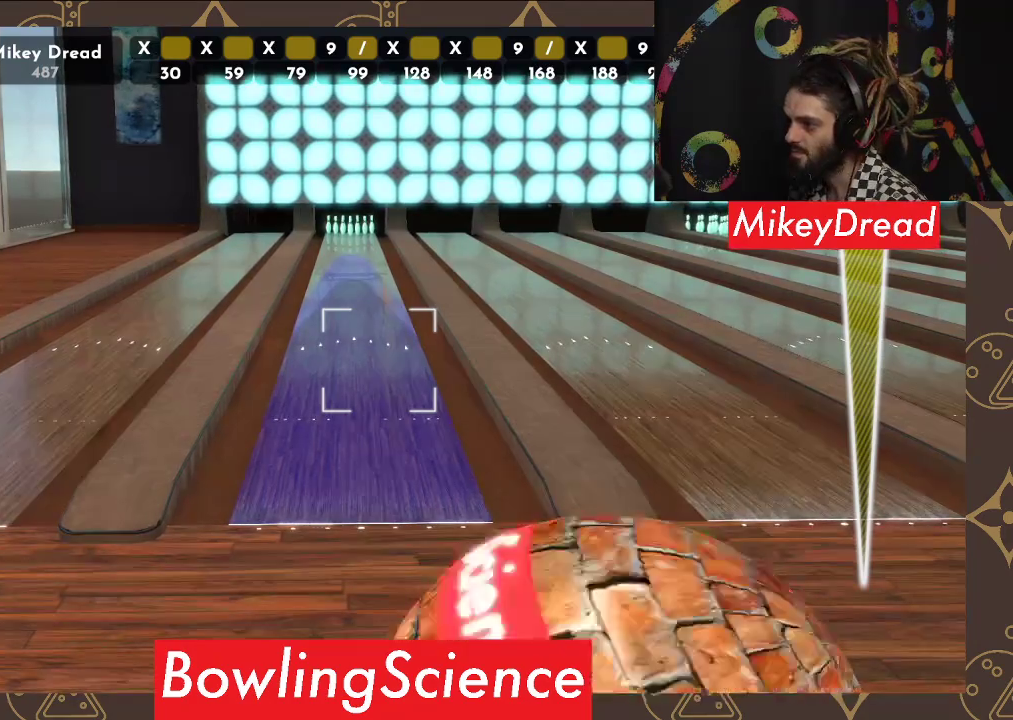
{"buttons": [], "left_stick": "center", "right_stick": "left", "events": []}
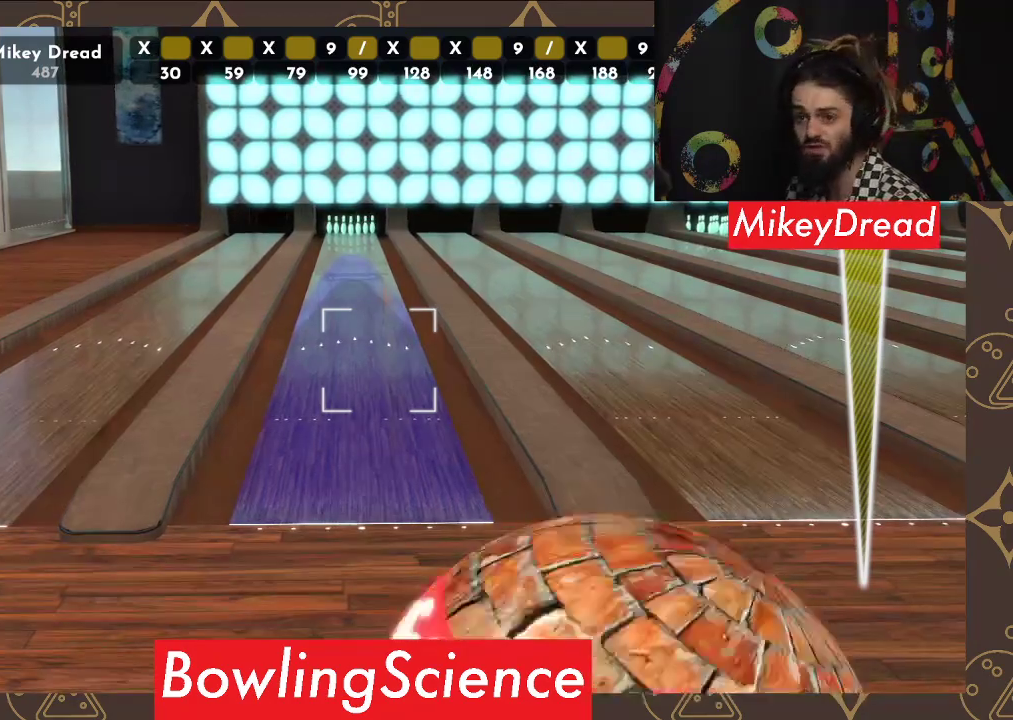
{"buttons": [], "left_stick": "center", "right_stick": "left", "events": []}
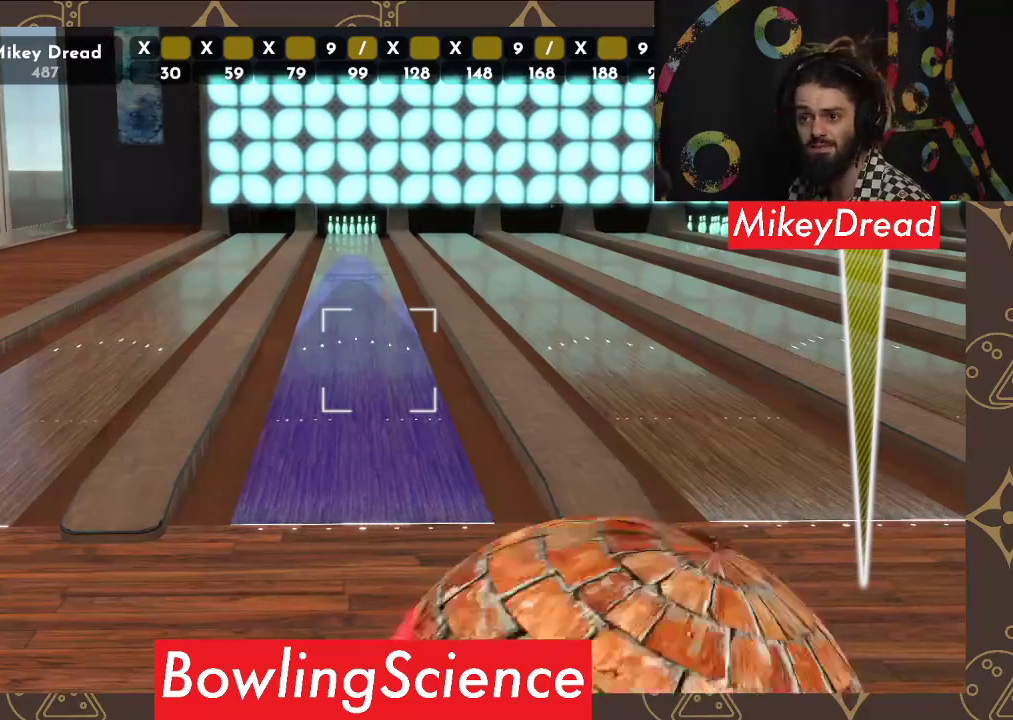
{"buttons": [], "left_stick": "center", "right_stick": "left", "events": []}
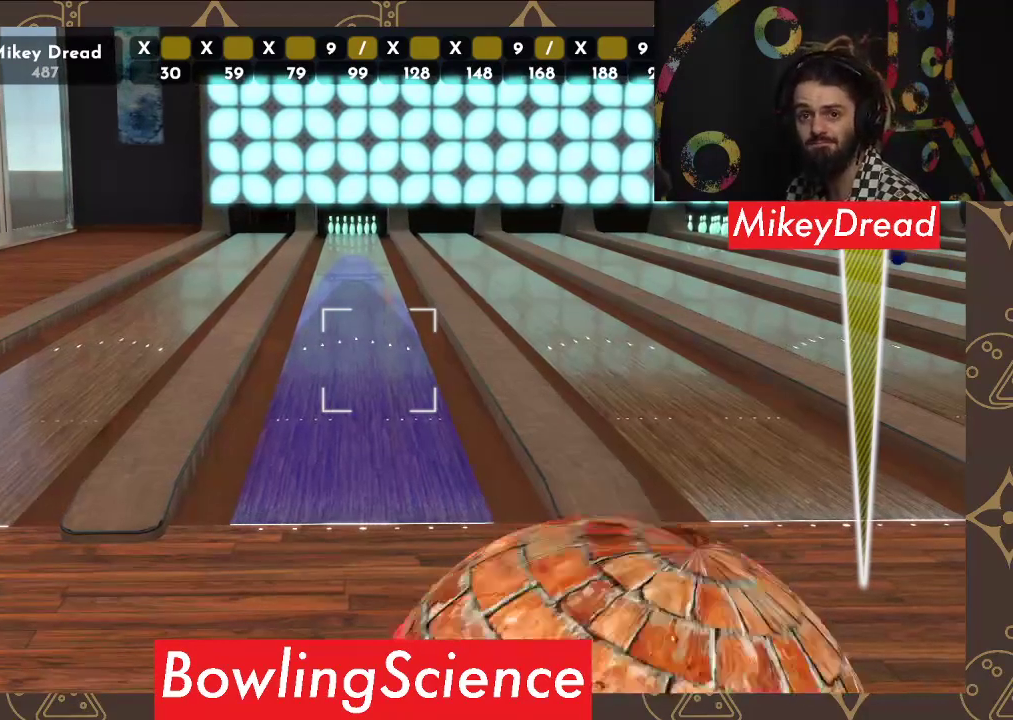
{"buttons": [], "left_stick": "center", "right_stick": "left", "events": []}
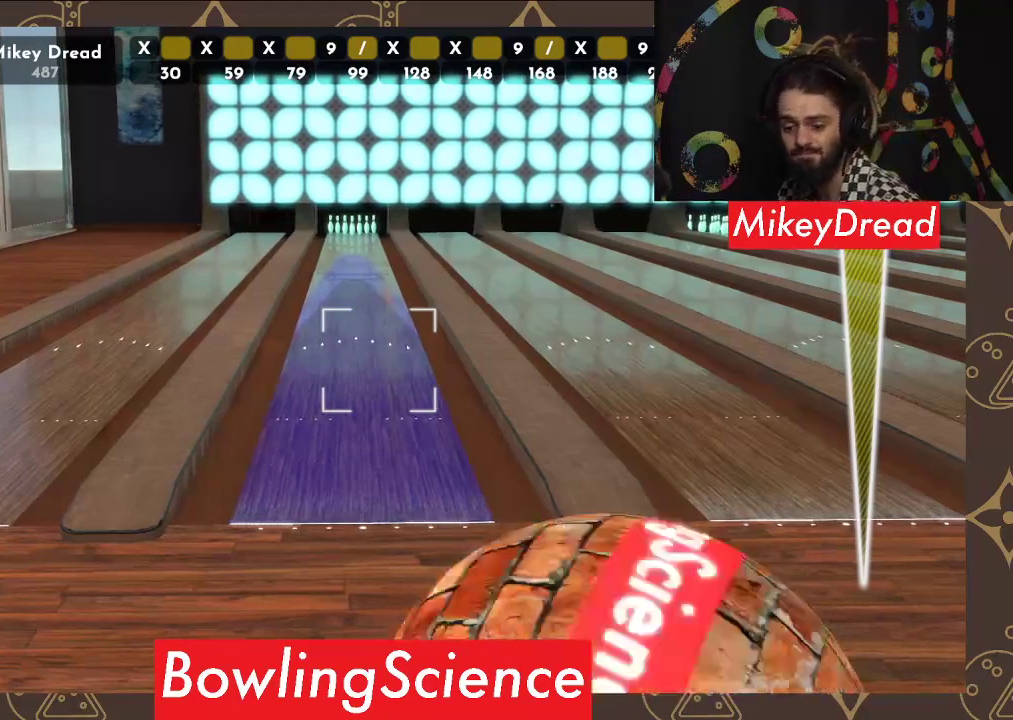
{"buttons": [], "left_stick": "center", "right_stick": "left", "events": []}
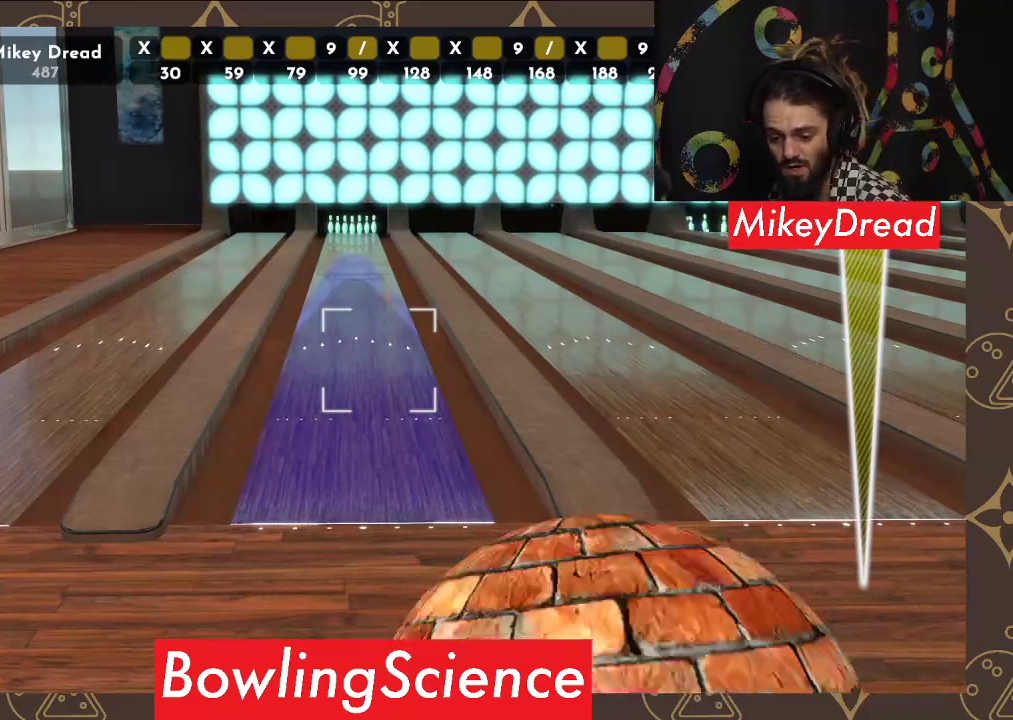
{"buttons": [], "left_stick": "center", "right_stick": "left", "events": []}
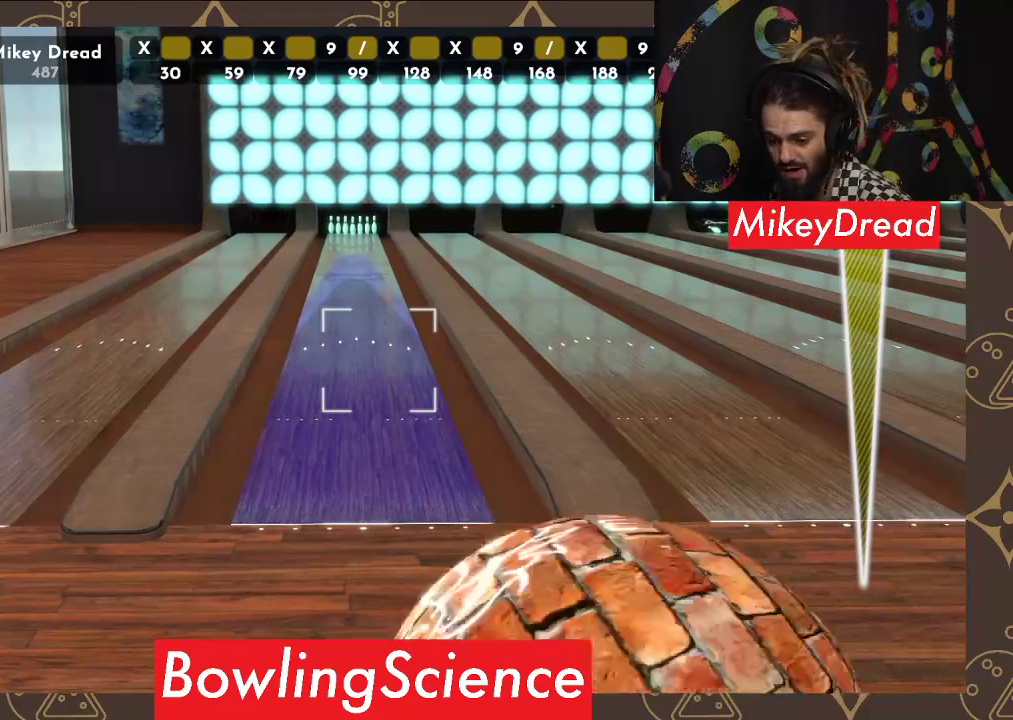
{"buttons": [], "left_stick": "center", "right_stick": "left", "events": []}
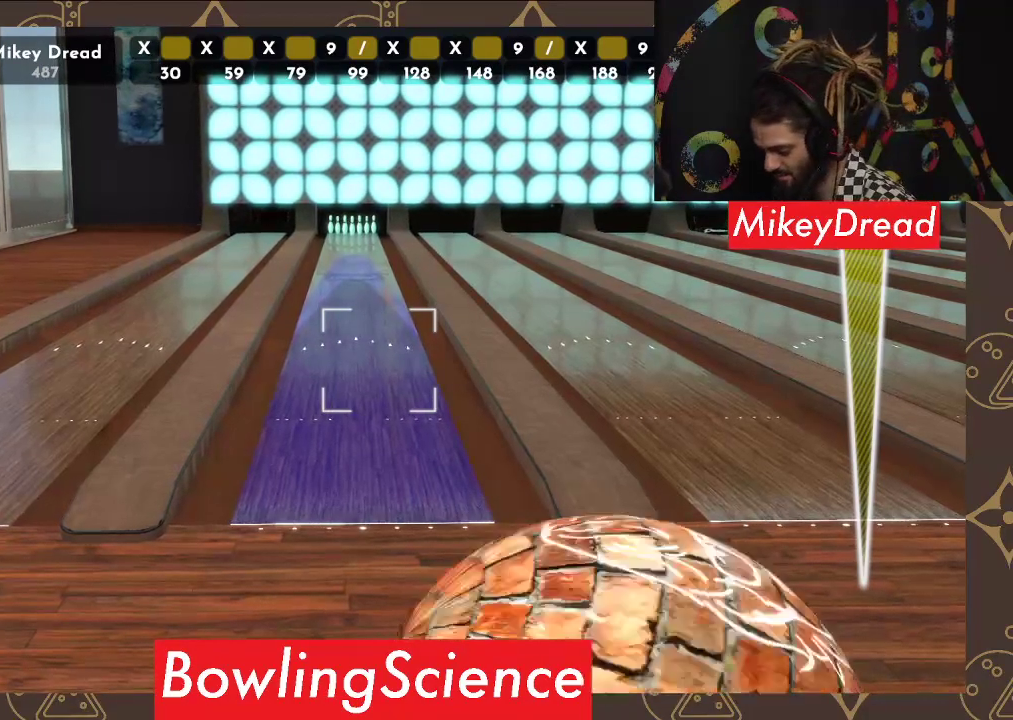
{"buttons": [], "left_stick": "center", "right_stick": "left", "events": []}
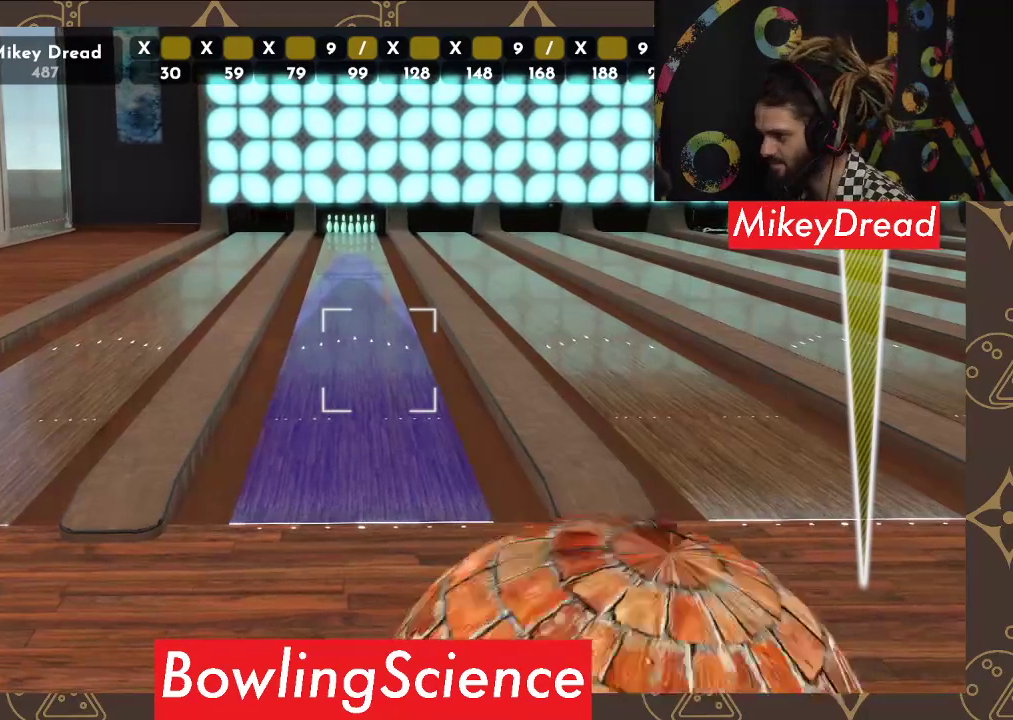
{"buttons": [], "left_stick": "center", "right_stick": "left", "events": []}
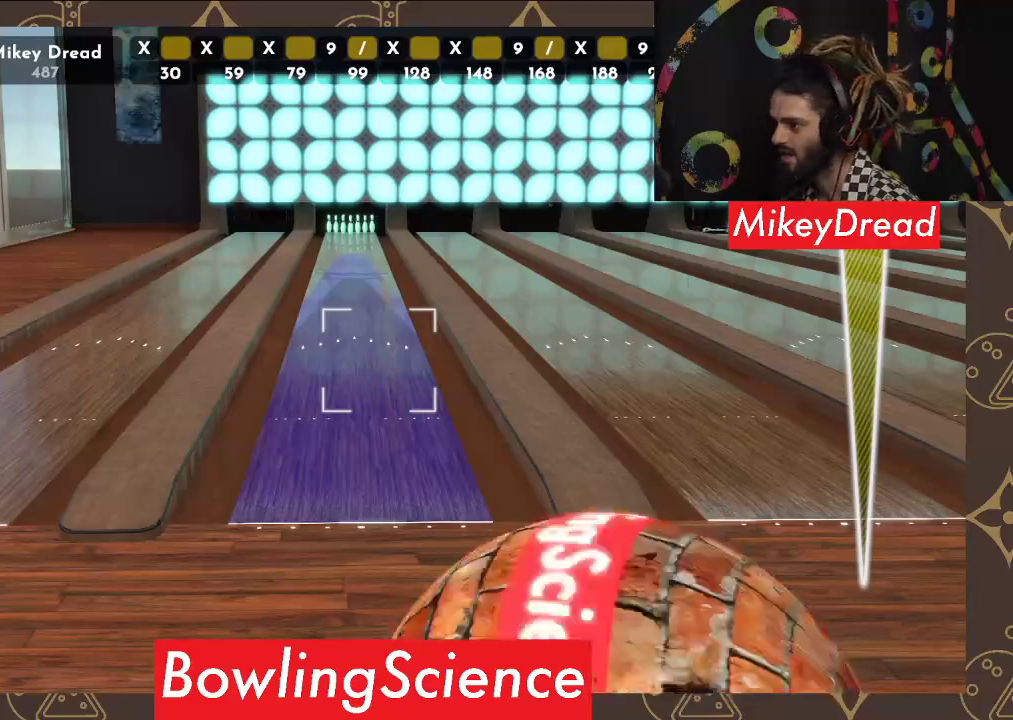
{"buttons": [], "left_stick": "center", "right_stick": "left", "events": []}
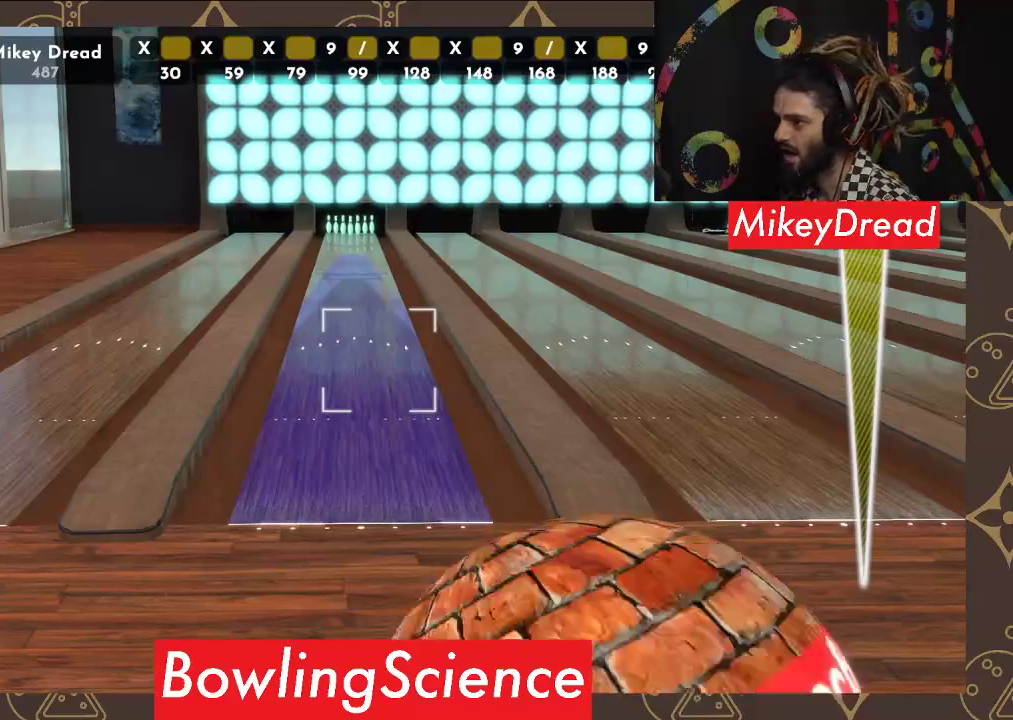
{"buttons": [], "left_stick": "center", "right_stick": "left", "events": []}
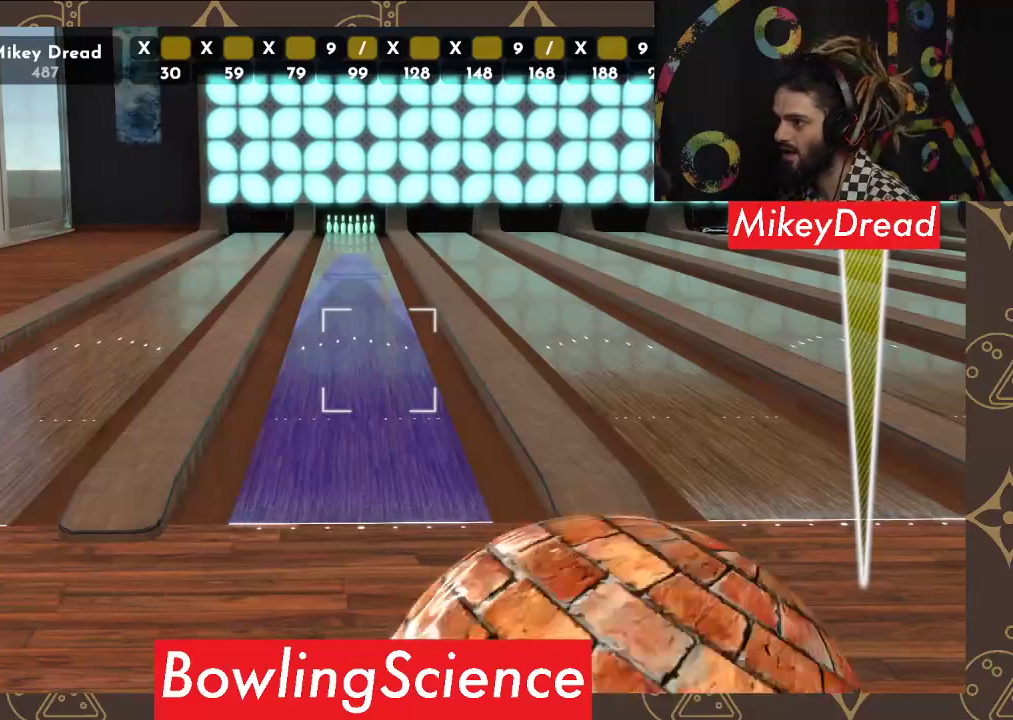
{"buttons": [], "left_stick": "center", "right_stick": "left", "events": []}
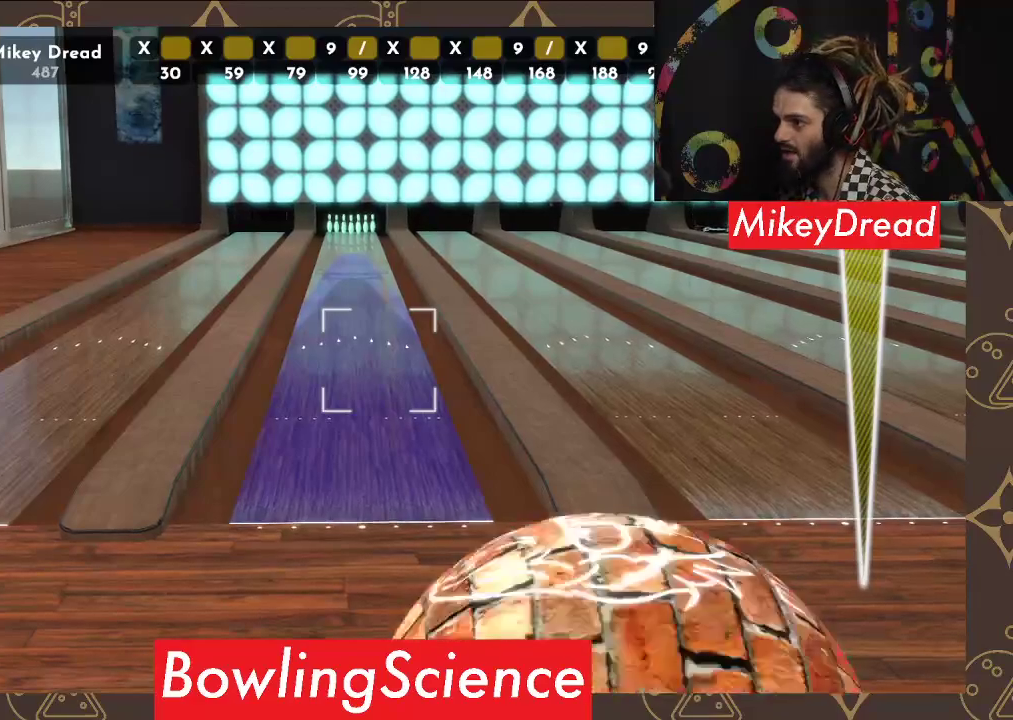
{"buttons": ["R2"], "left_stick": "center", "right_stick": "center", "events": [[267, "right_stick", "center"], [400, "R2", "down"]]}
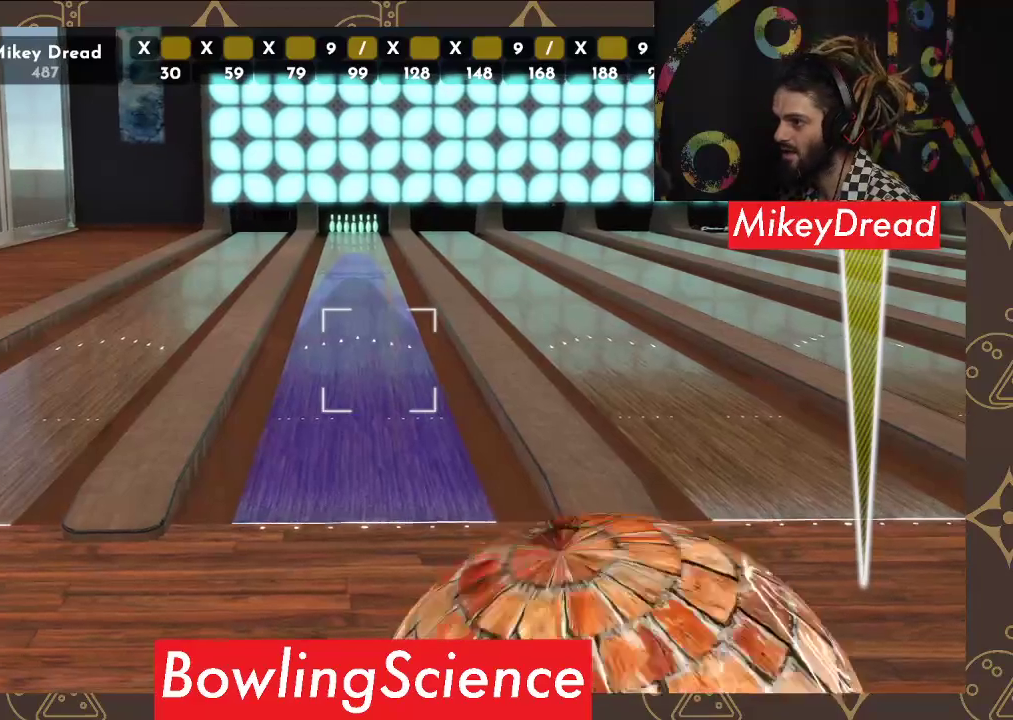
{"buttons": [], "left_stick": "center", "right_stick": "right", "events": [[50, "R2", "up"], [250, "right_stick", "right"]]}
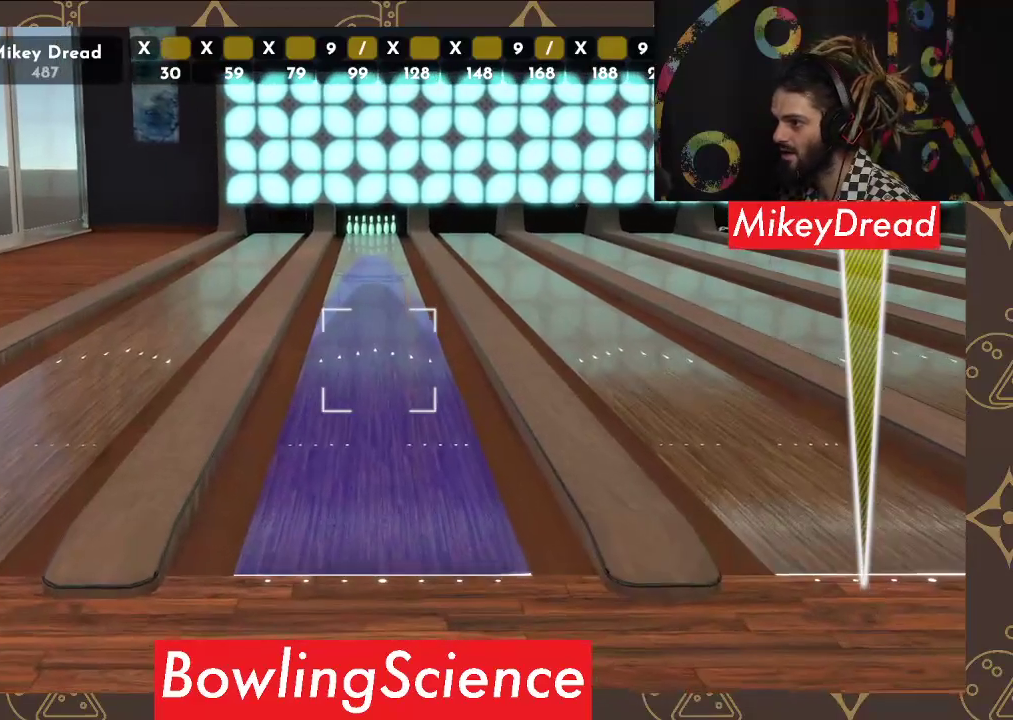
{"buttons": [], "left_stick": "center", "right_stick": "center", "events": [[100, "right_stick", "center"]]}
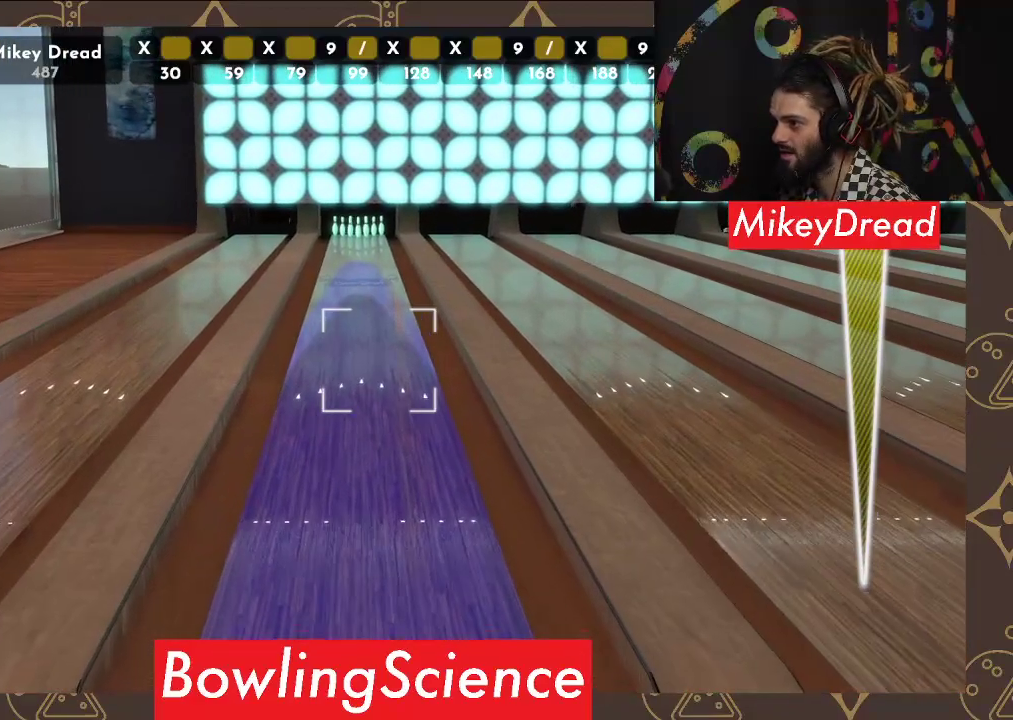
{"buttons": [], "left_stick": "center", "right_stick": "center", "events": [[67, "right_stick", "right"], [133, "right_stick", "center"], [400, "right_stick", "left"], [467, "right_stick", "center"]]}